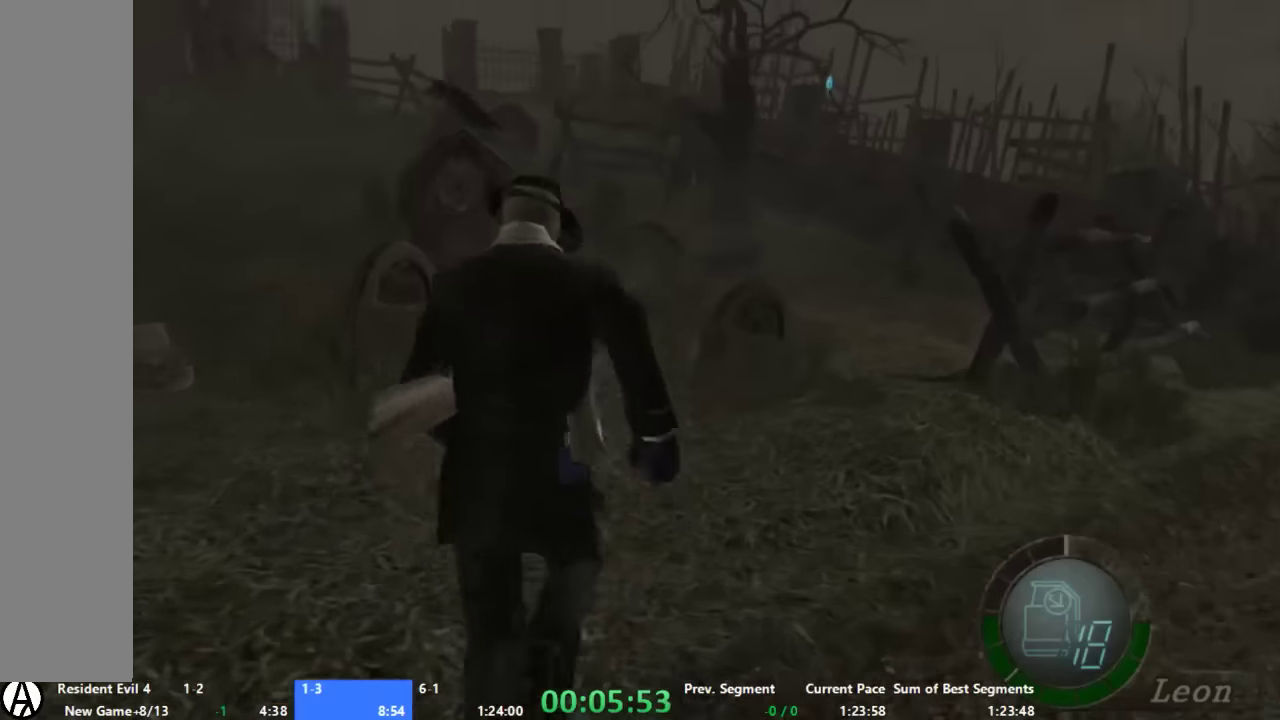
Gameplay with a controller (Xbox layout); each line is a JSON object with the inputs held at the frame after it. "button_events" lists button changes between this image and that frame as [ms after this image, input, new state], when the widget could be followed in between (sticks are given only as held states). Not read: L2 L3 R2 R3.
{"buttons": ["A"], "left_stick": "up", "right_stick": "center", "button_events": []}
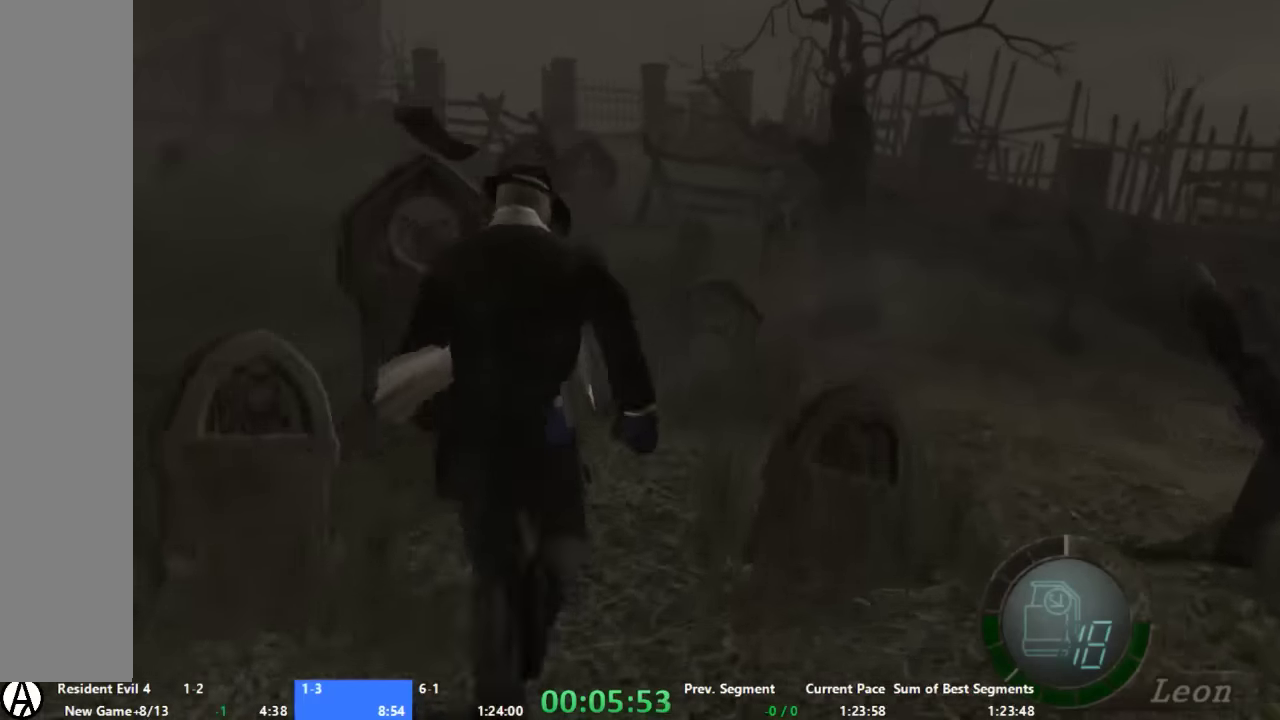
{"buttons": ["A"], "left_stick": "up", "right_stick": "center", "button_events": []}
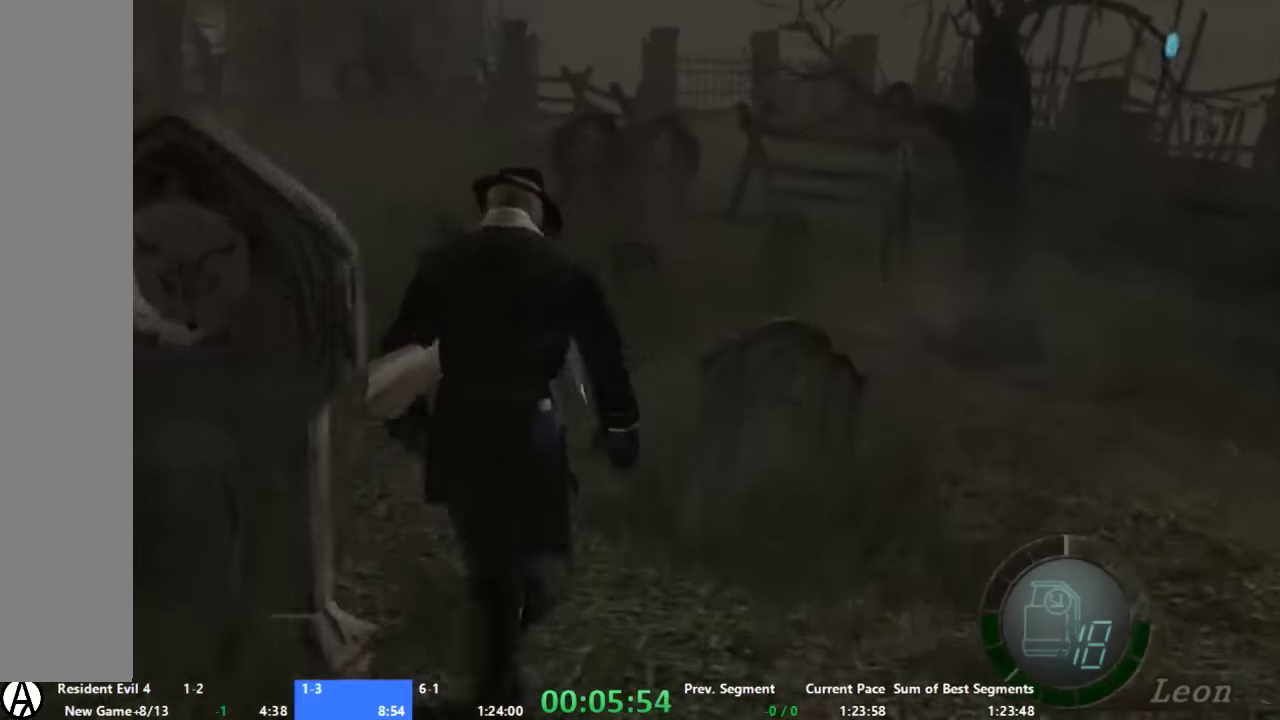
{"buttons": ["A"], "left_stick": "up", "right_stick": "center", "button_events": []}
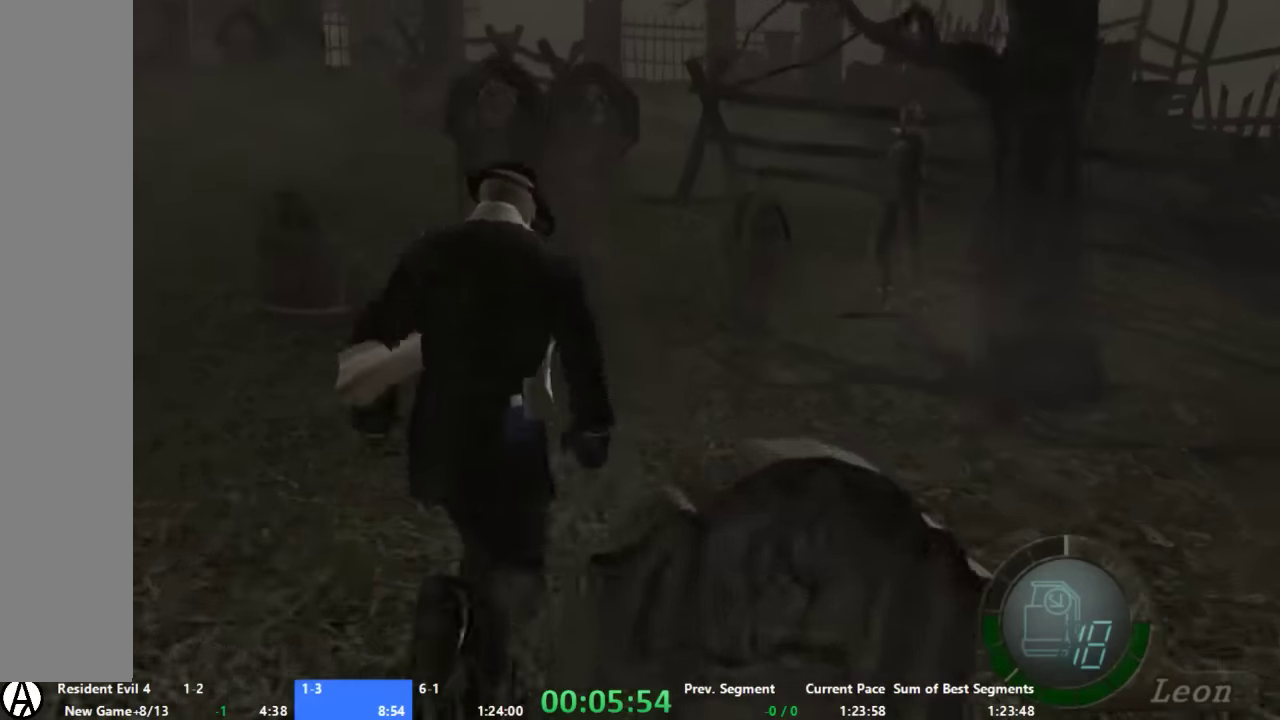
{"buttons": ["A"], "left_stick": "up", "right_stick": "center", "button_events": []}
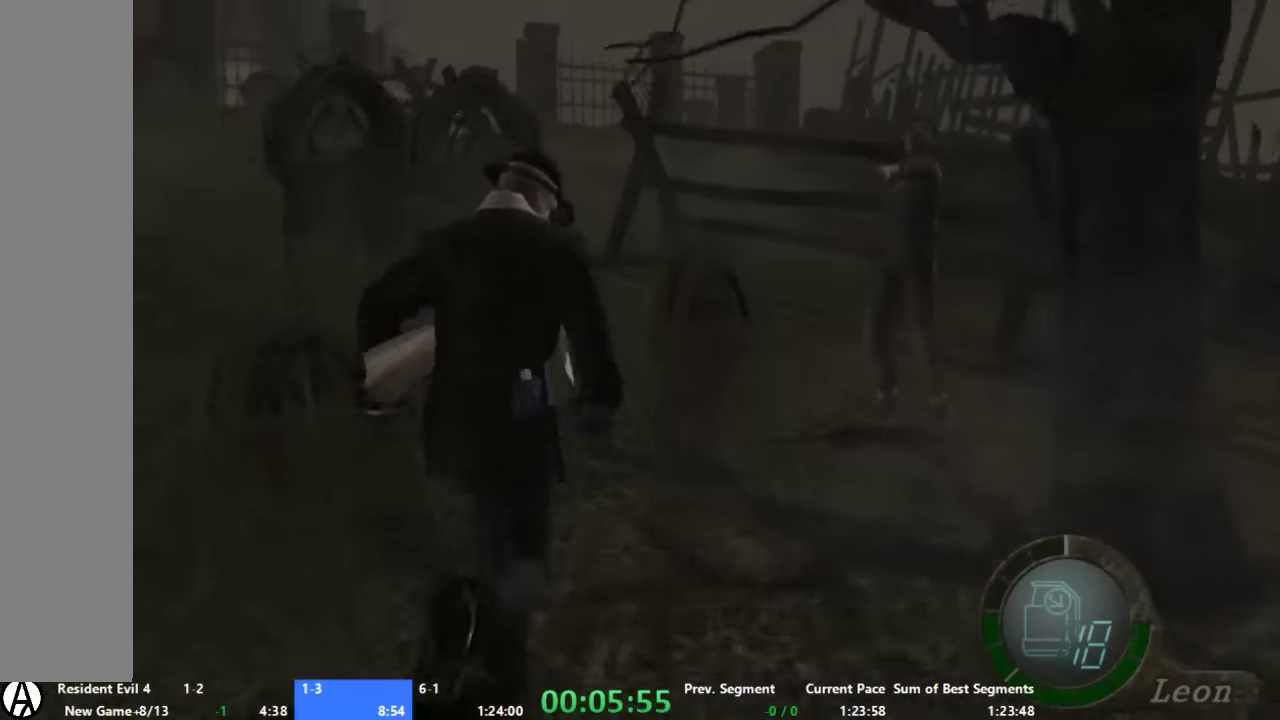
{"buttons": ["A"], "left_stick": "up-right", "right_stick": "center", "button_events": []}
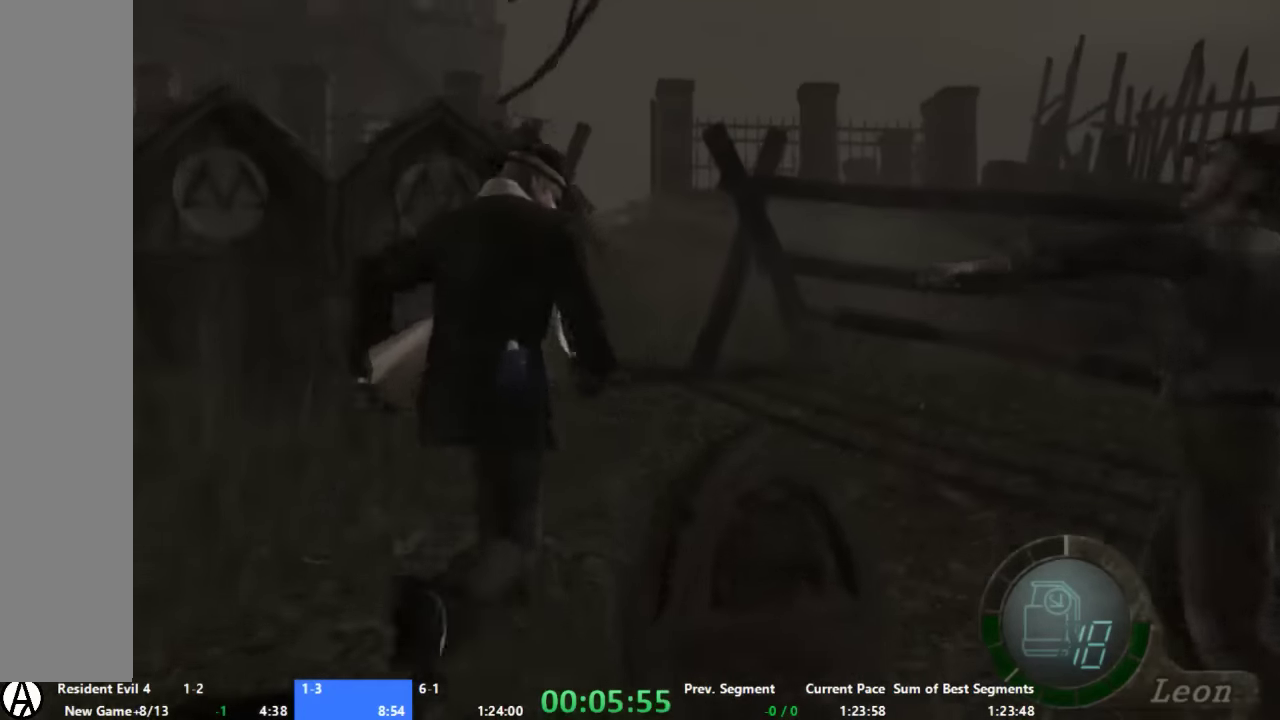
{"buttons": ["A"], "left_stick": "up", "right_stick": "center", "button_events": []}
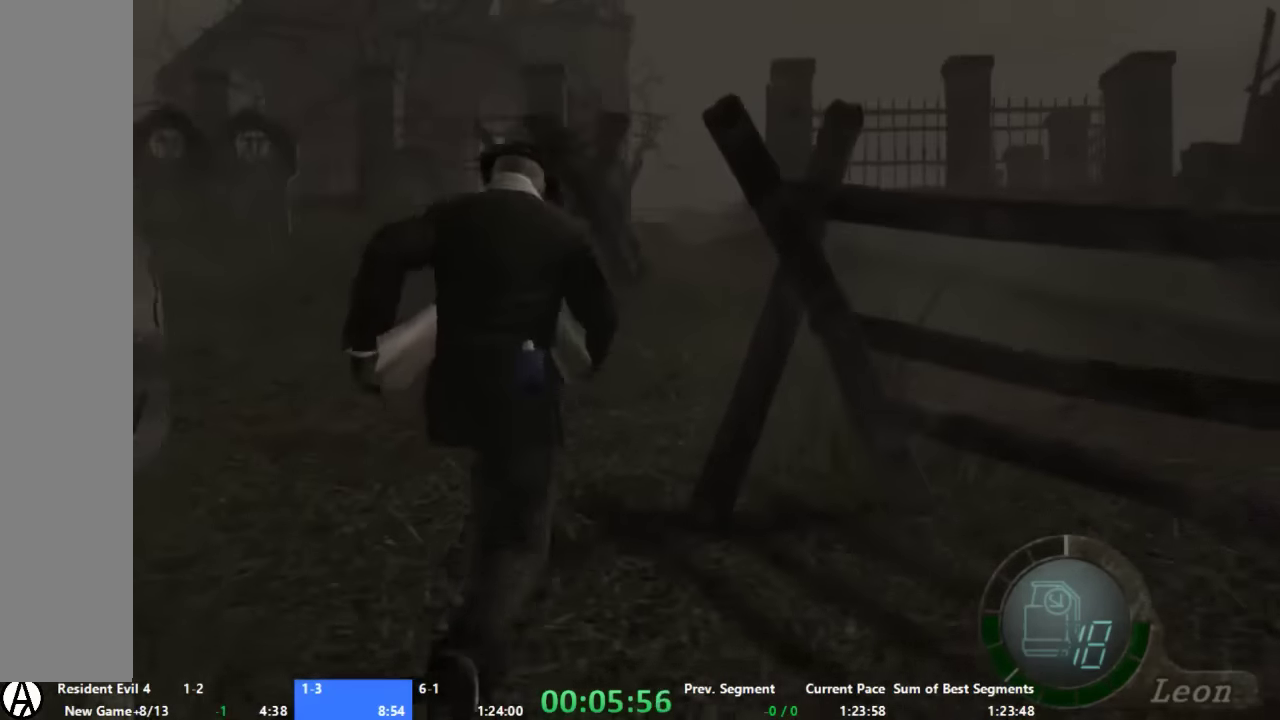
{"buttons": ["A"], "left_stick": "up", "right_stick": "center", "button_events": []}
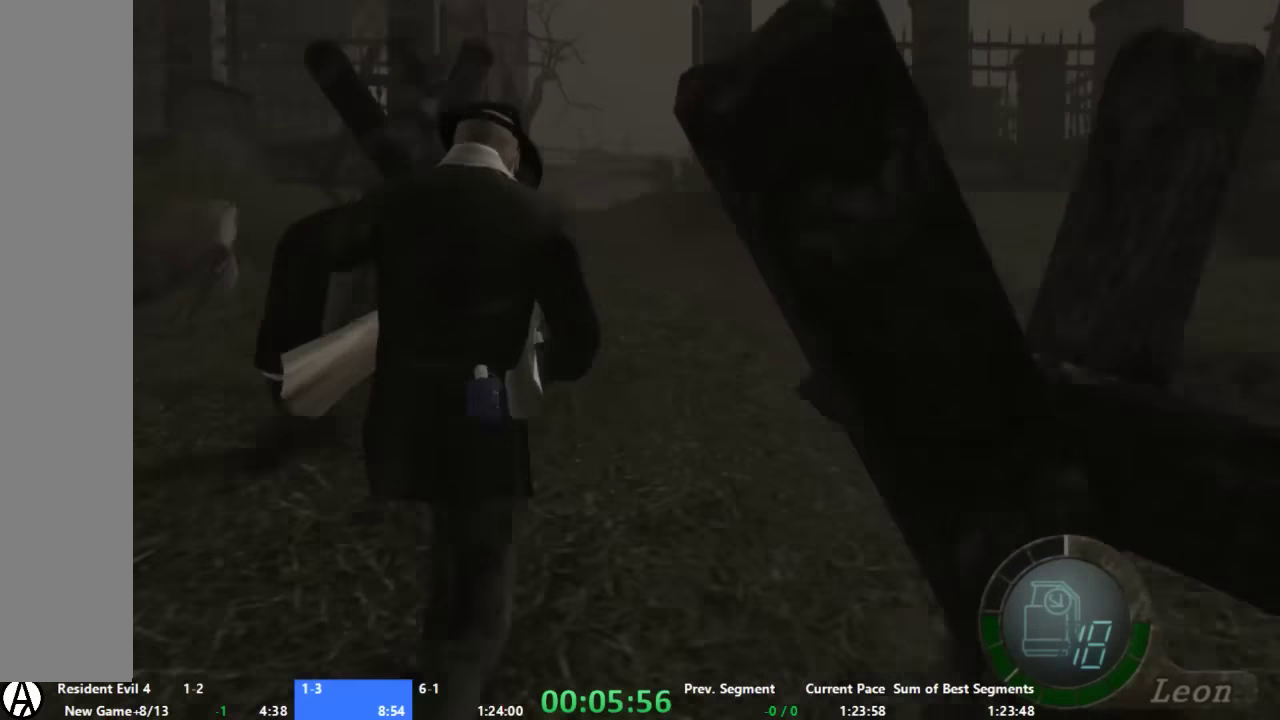
{"buttons": ["A"], "left_stick": "up", "right_stick": "center", "button_events": []}
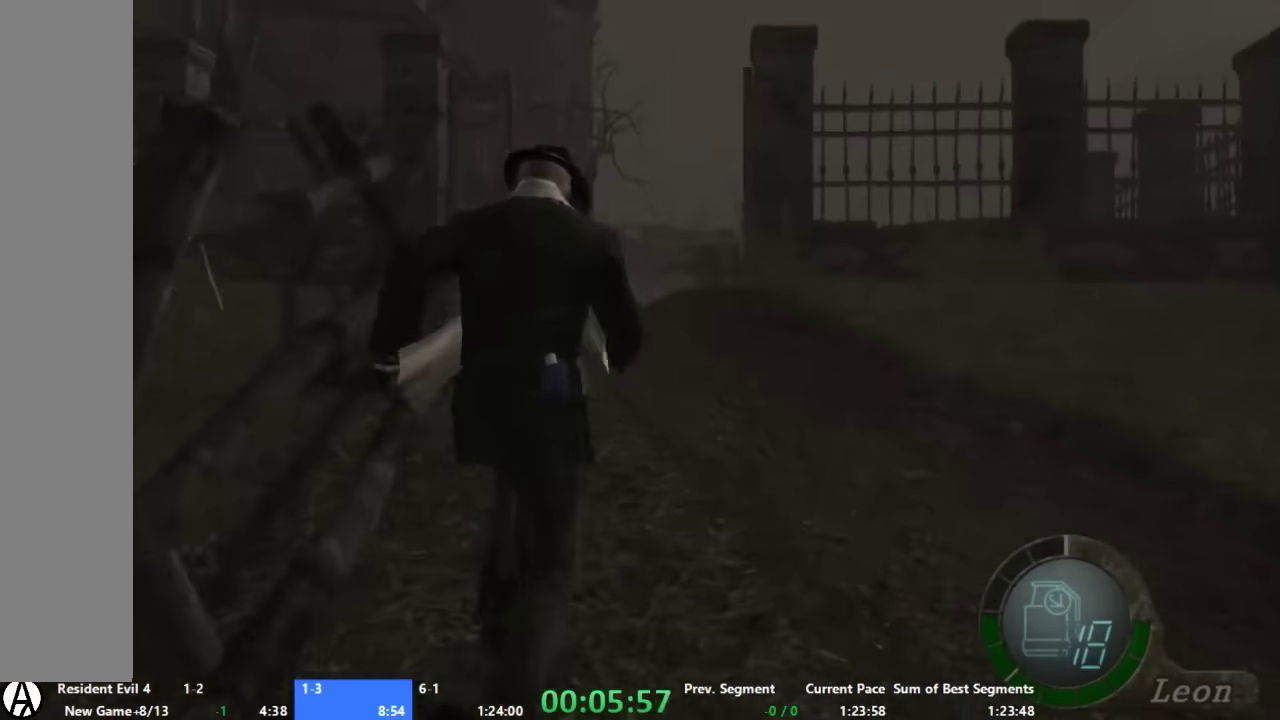
{"buttons": ["A"], "left_stick": "up", "right_stick": "center", "button_events": []}
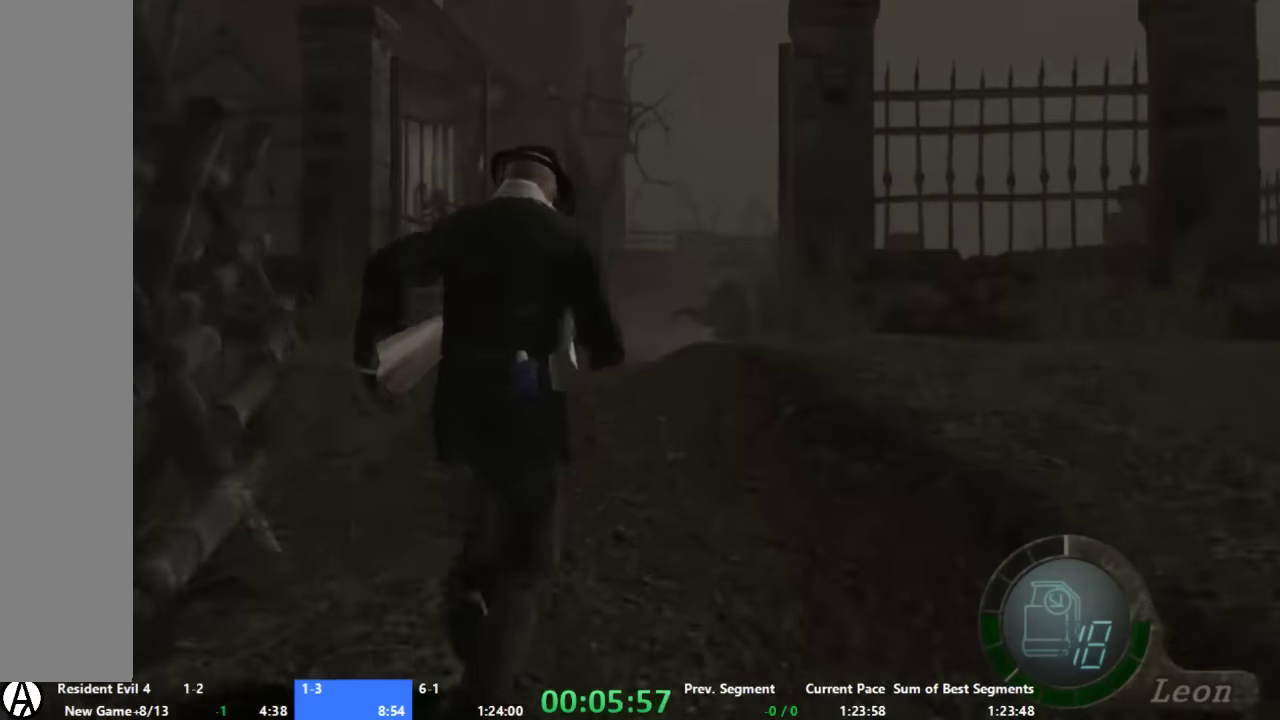
{"buttons": ["A"], "left_stick": "up", "right_stick": "center", "button_events": []}
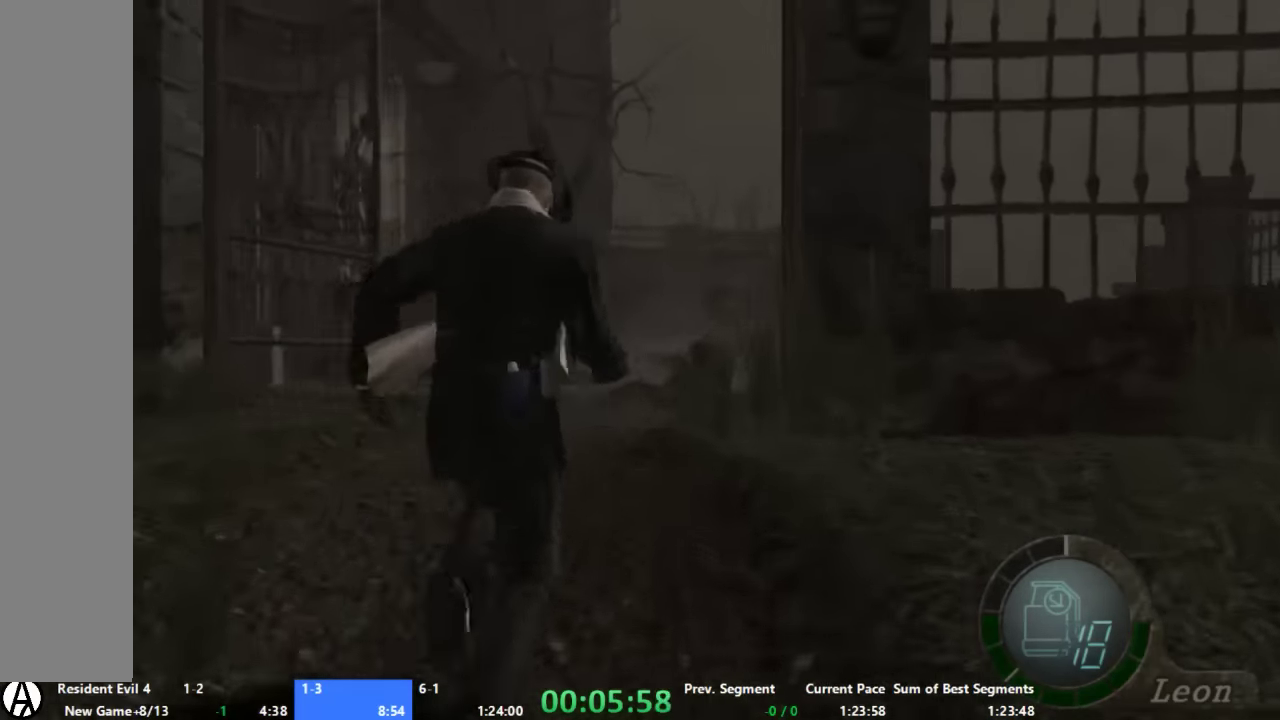
{"buttons": ["A"], "left_stick": "up-right", "right_stick": "center", "button_events": []}
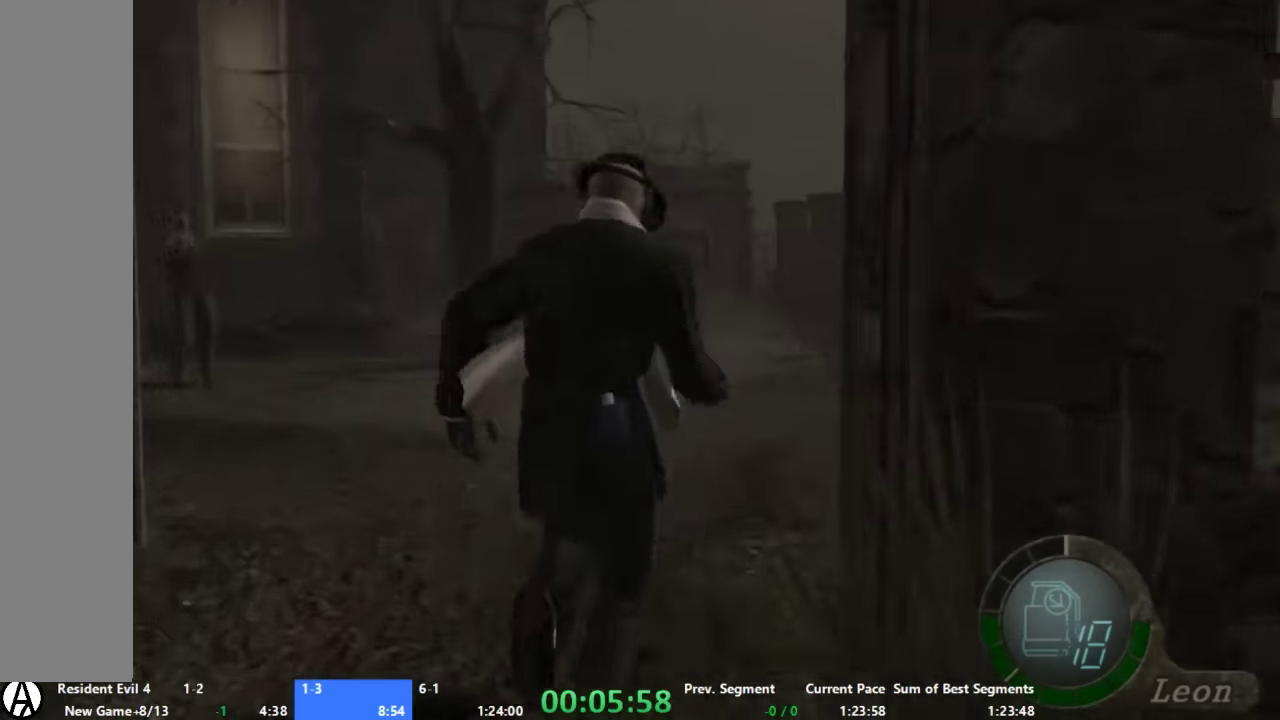
{"buttons": ["A"], "left_stick": "up", "right_stick": "center", "button_events": []}
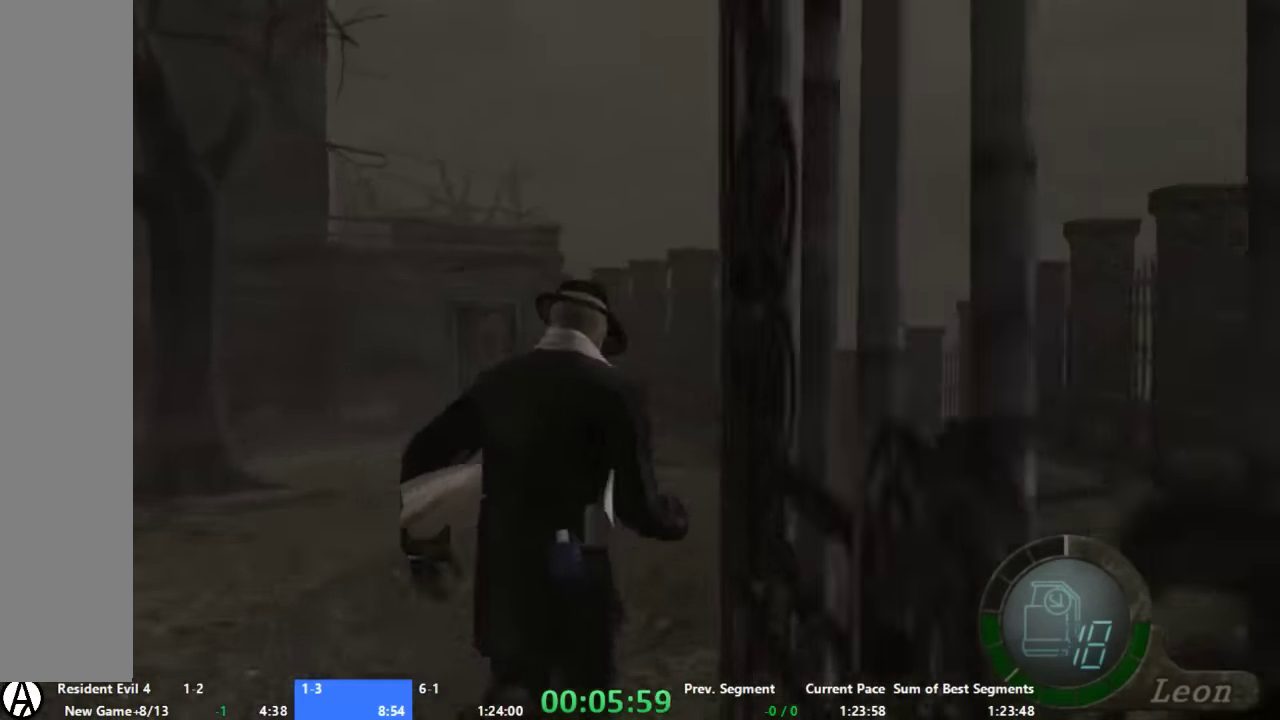
{"buttons": ["A"], "left_stick": "up", "right_stick": "center", "button_events": []}
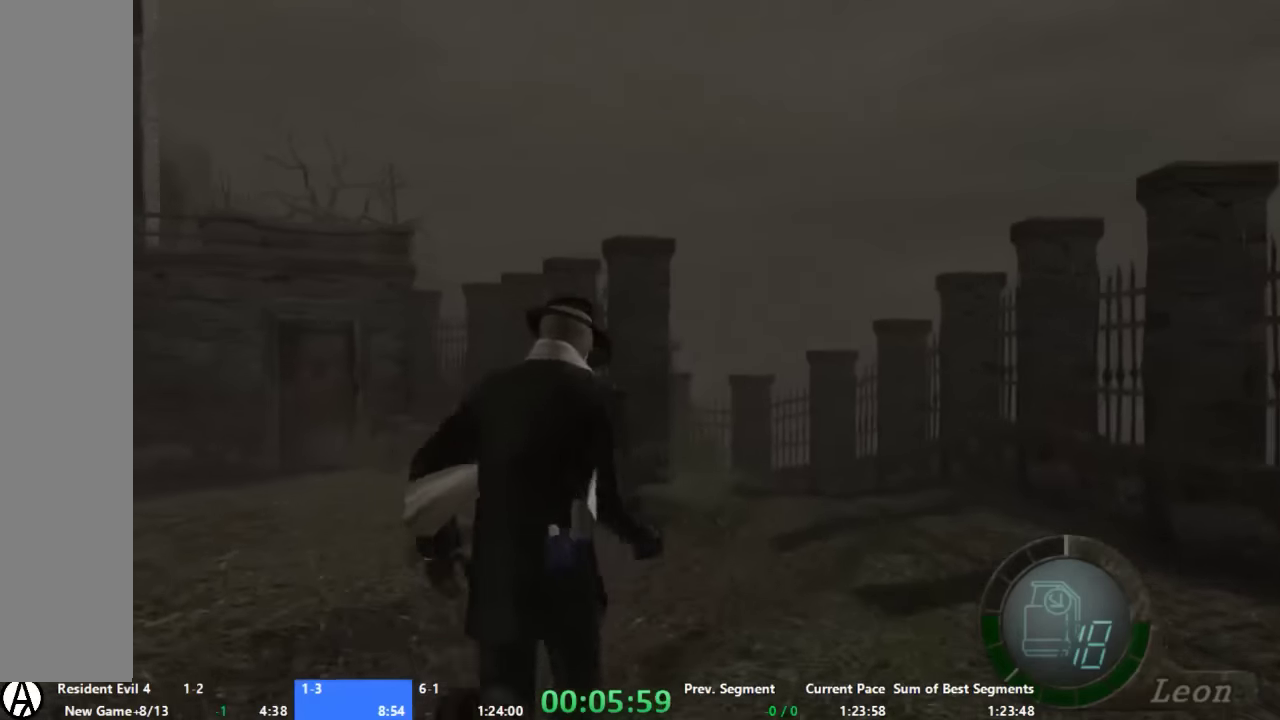
{"buttons": ["A"], "left_stick": "up", "right_stick": "center", "button_events": []}
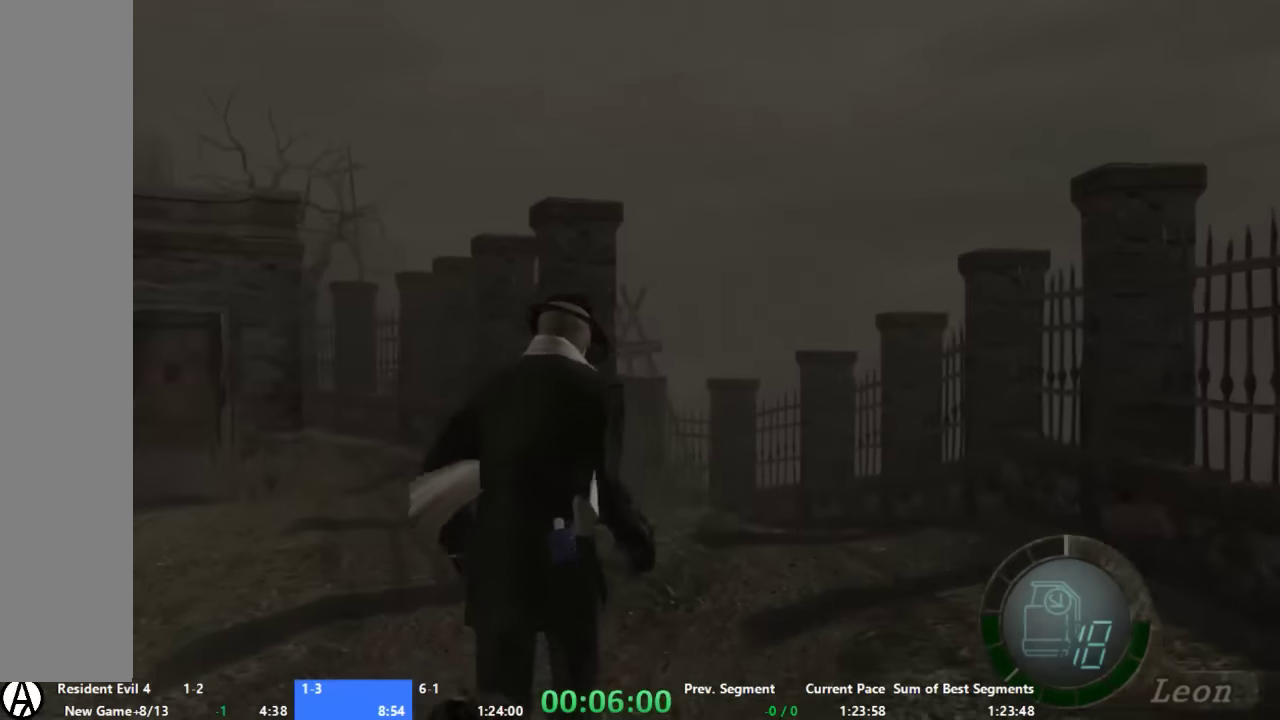
{"buttons": ["A"], "left_stick": "up", "right_stick": "center", "button_events": []}
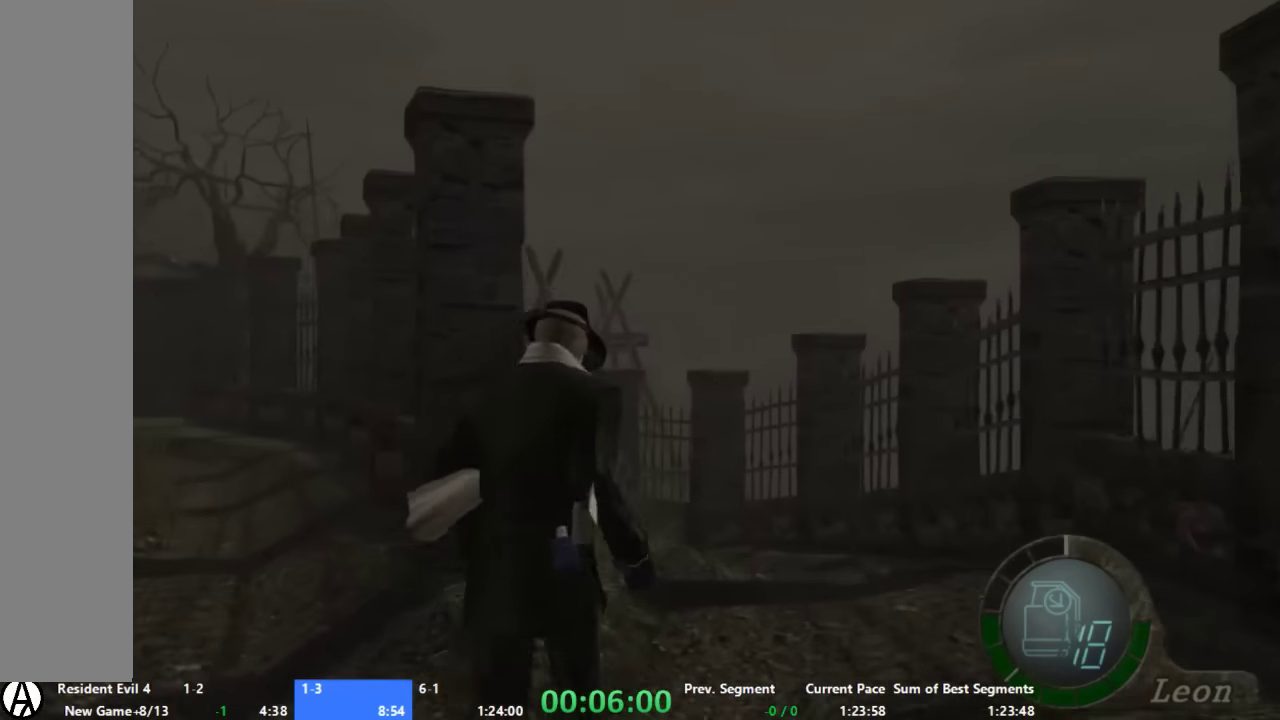
{"buttons": ["A"], "left_stick": "up", "right_stick": "center", "button_events": []}
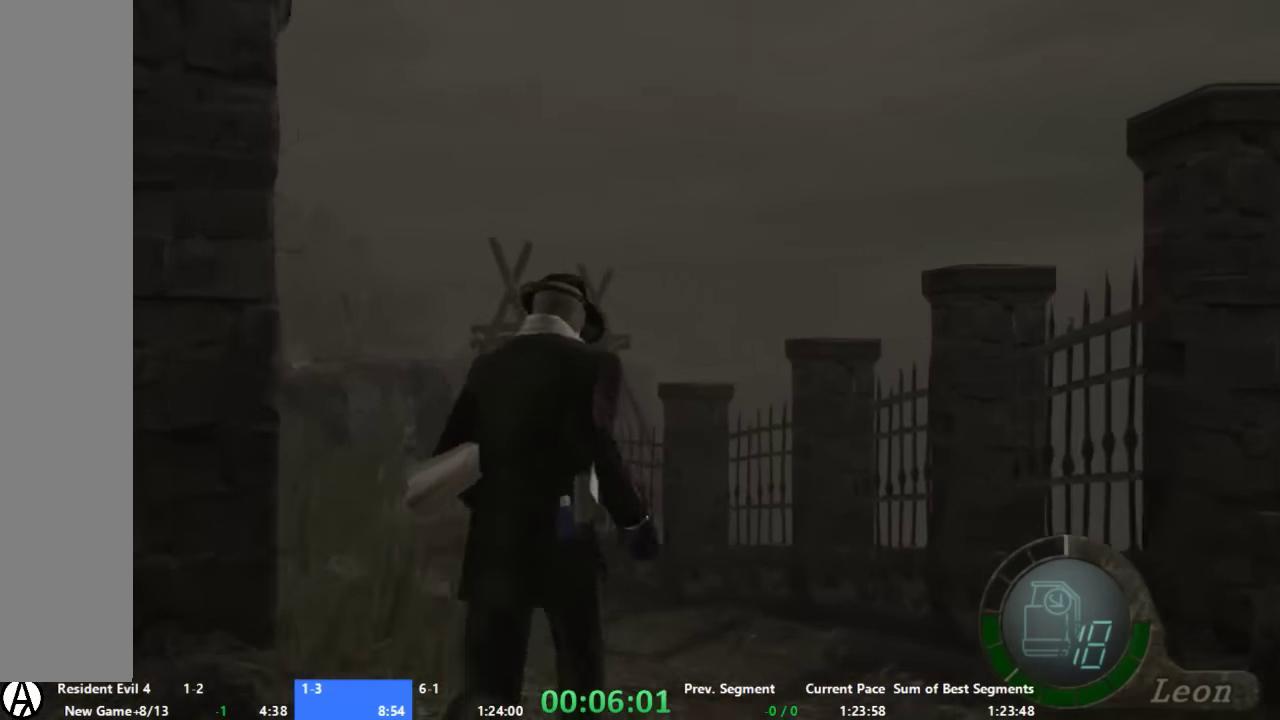
{"buttons": ["A", "SELECT"], "left_stick": "up", "right_stick": "center", "button_events": [[400, "SELECT", "down"]]}